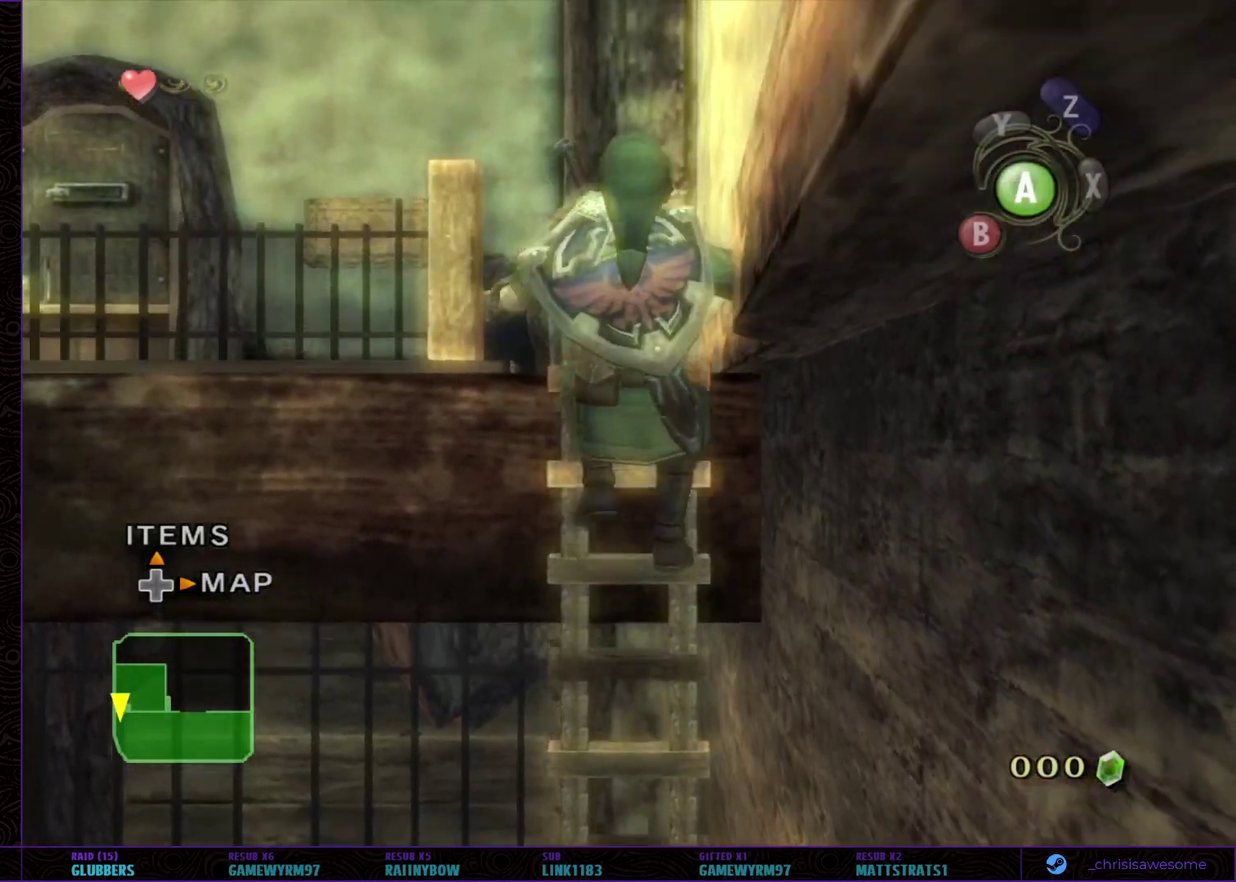
Gameplay with a controller (Nintendo layout); each line is a JSON object with the inputs held at the frame after it. "events" lists button and stick changes between this image and that frame as [ms after this image, input, new state], when the widget could be followed in between. Not read: L3 R3.
{"buttons": [], "left_stick": "left", "right_stick": "center", "events": [[333, "left_stick", "center"], [450, "left_stick", "left"]]}
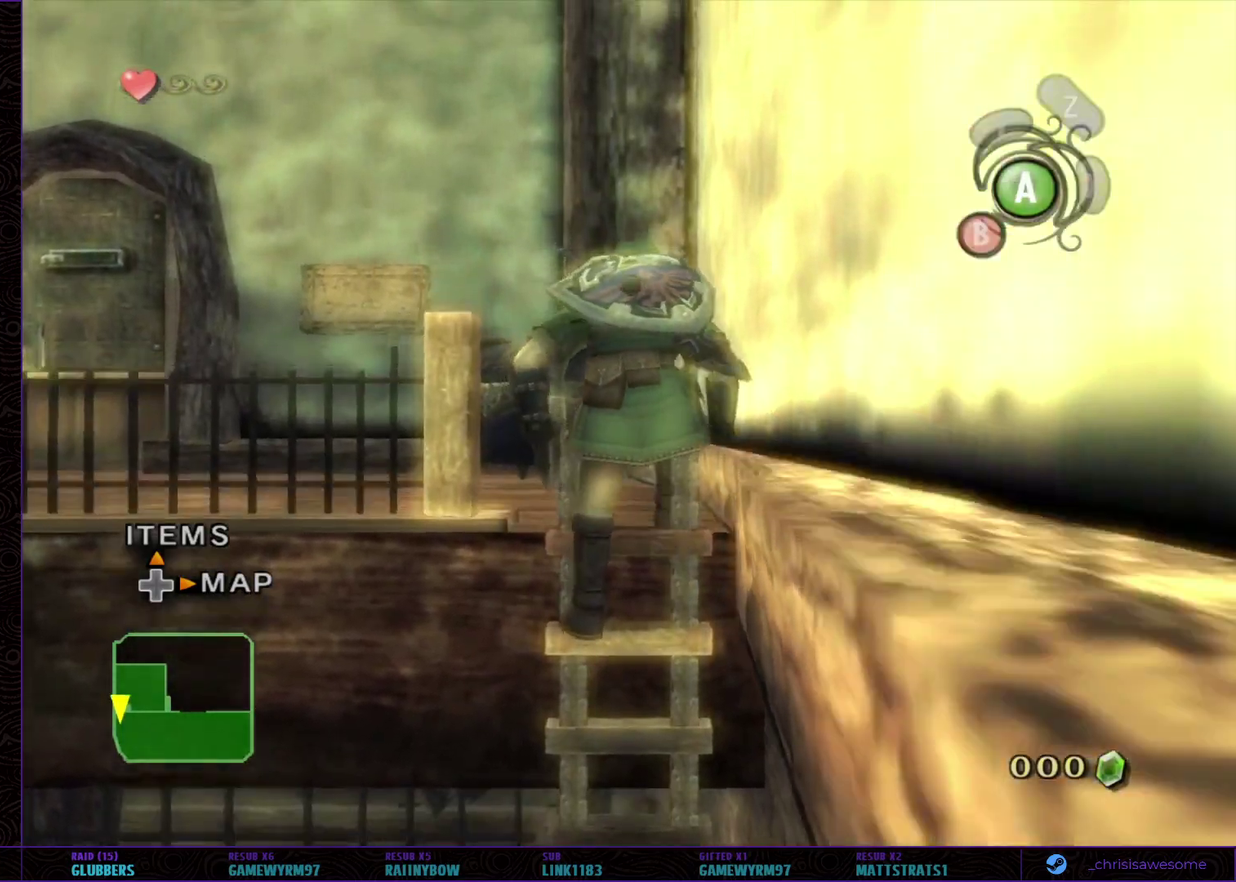
{"buttons": [], "left_stick": "up-left", "right_stick": "center", "events": [[300, "left_stick", "up-left"]]}
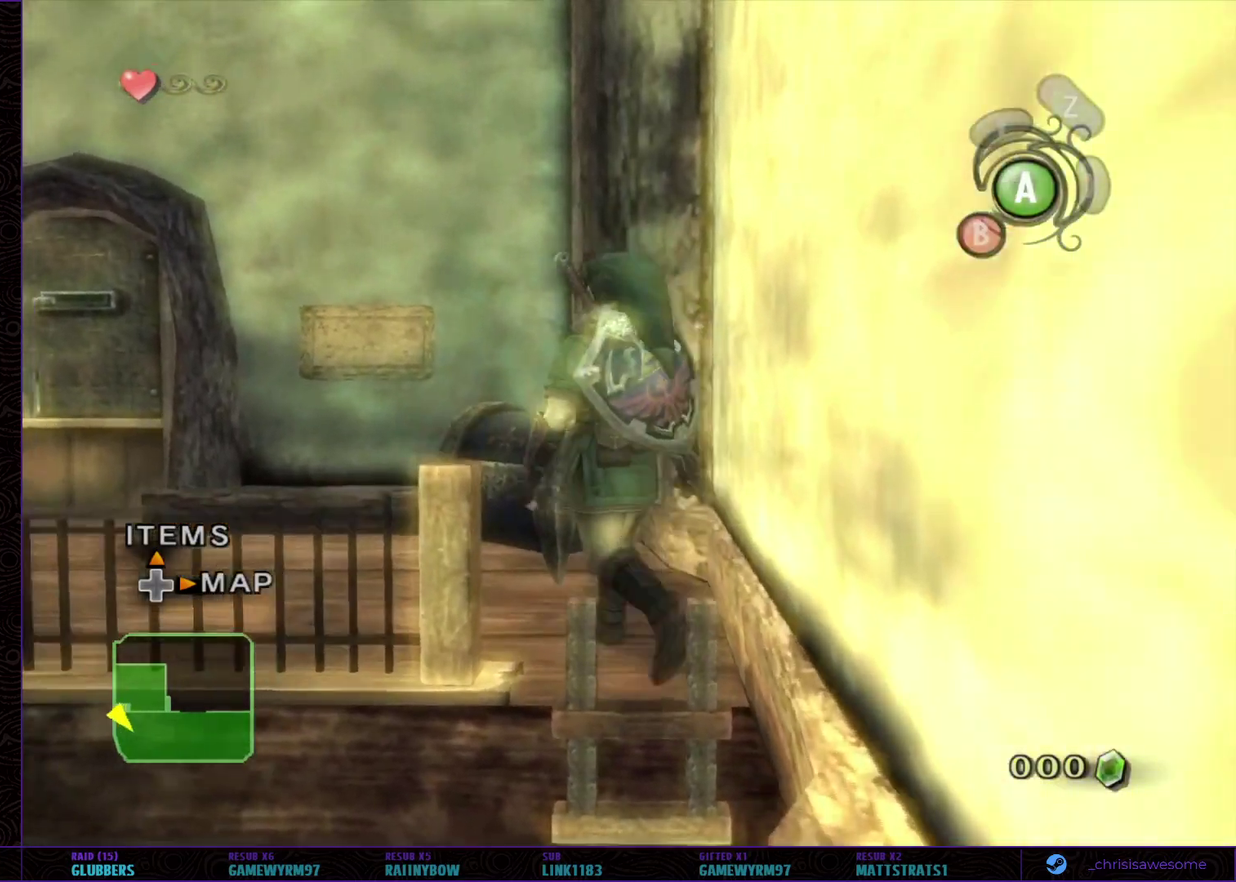
{"buttons": [], "left_stick": "up-left", "right_stick": "center", "events": []}
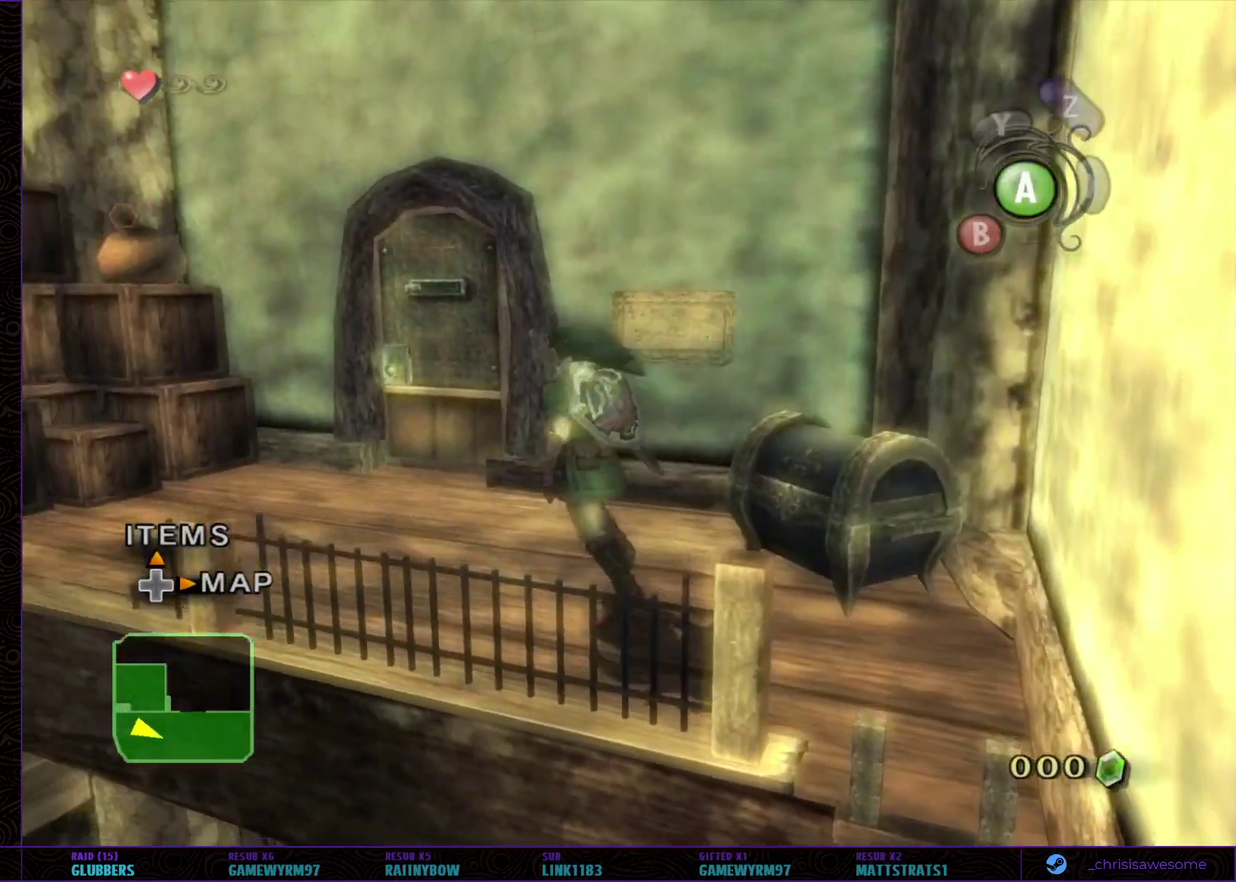
{"buttons": [], "left_stick": "up", "right_stick": "center", "events": [[300, "left_stick", "up"]]}
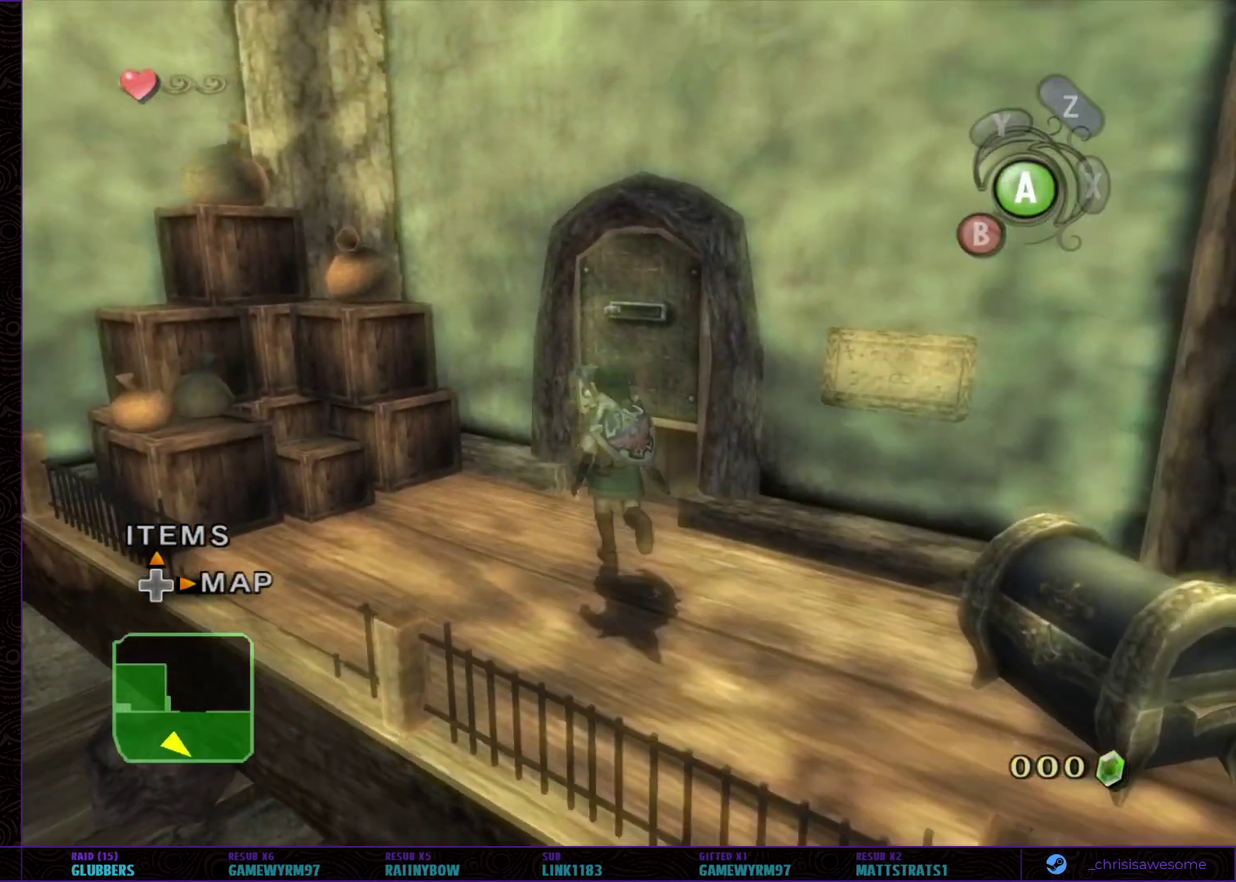
{"buttons": ["A"], "left_stick": "center", "right_stick": "center", "events": [[117, "left_stick", "center"], [200, "A", "down"]]}
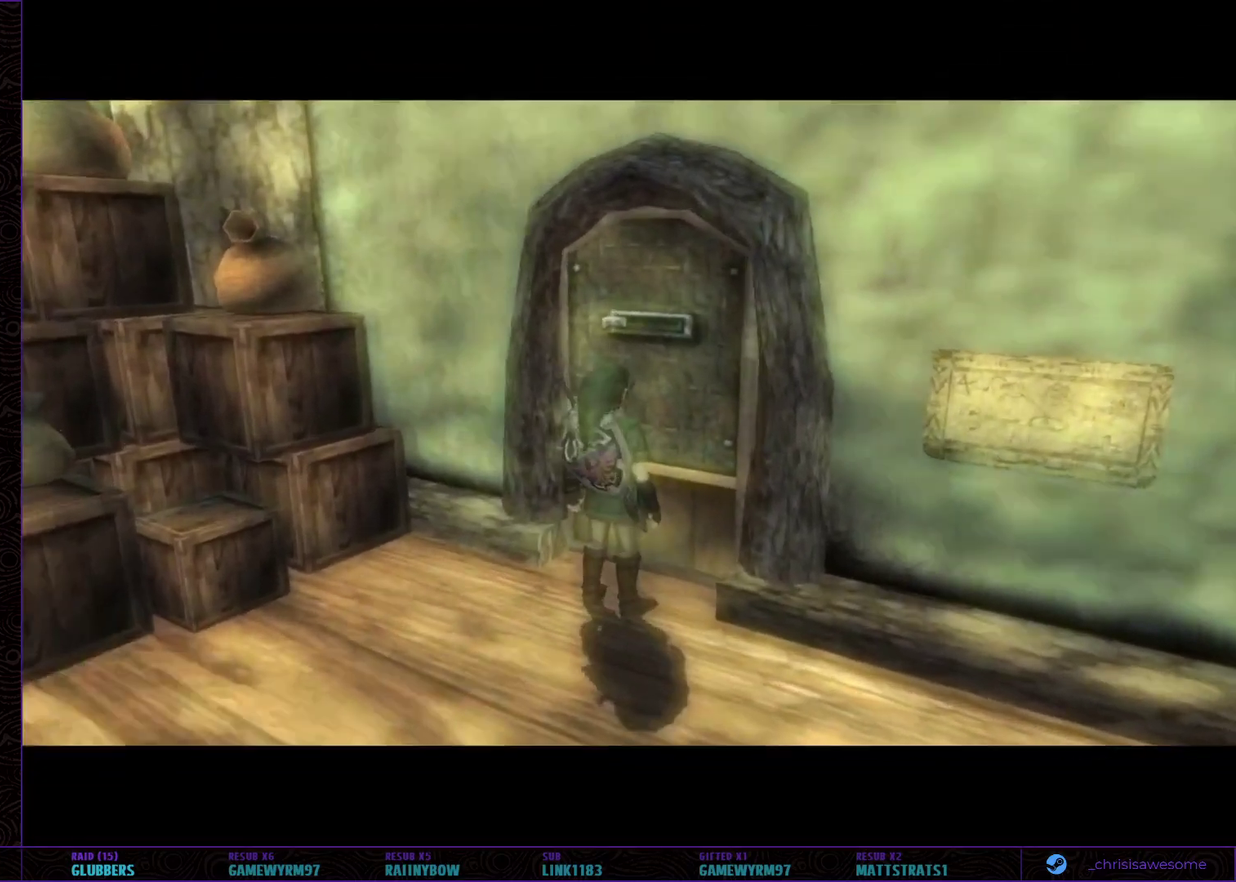
{"buttons": [], "left_stick": "center", "right_stick": "center", "events": [[117, "A", "up"]]}
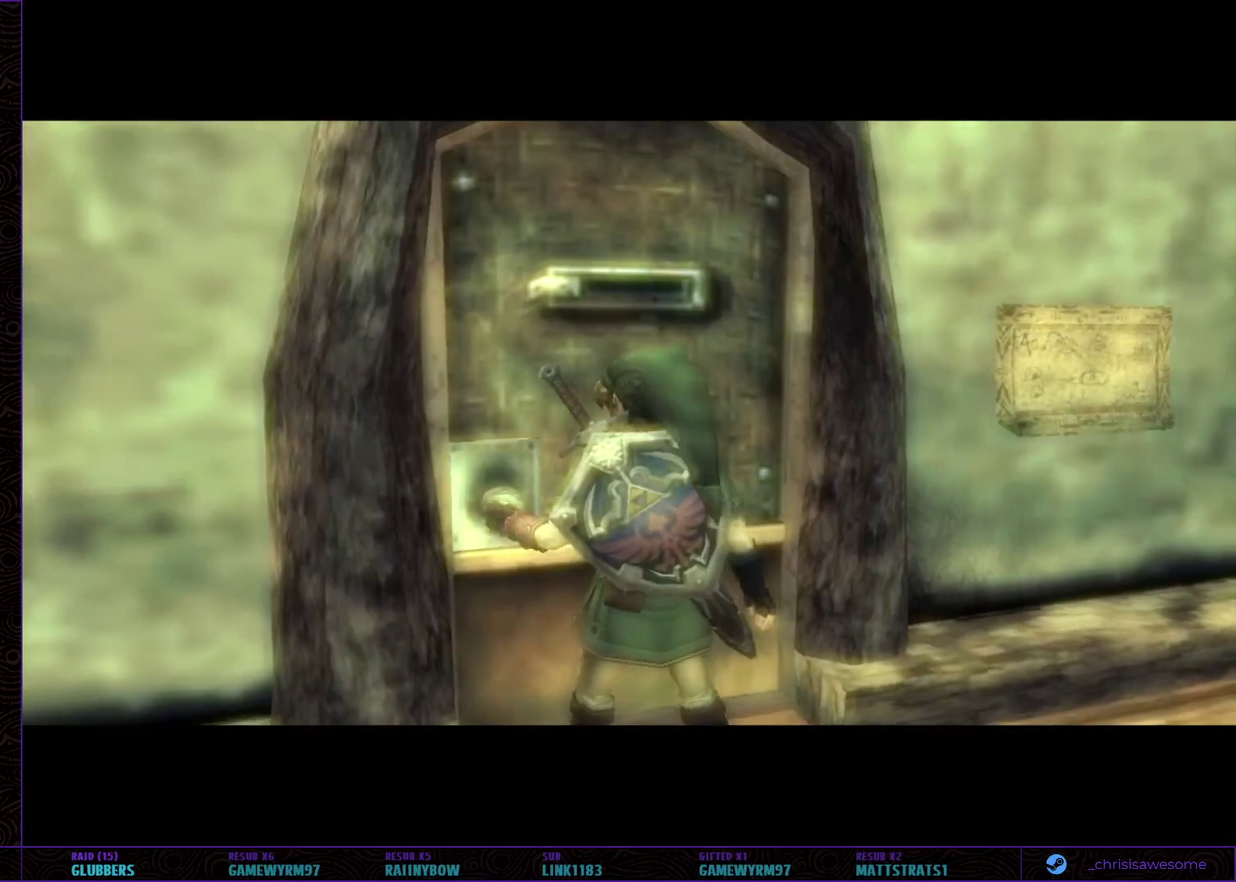
{"buttons": [], "left_stick": "center", "right_stick": "center", "events": []}
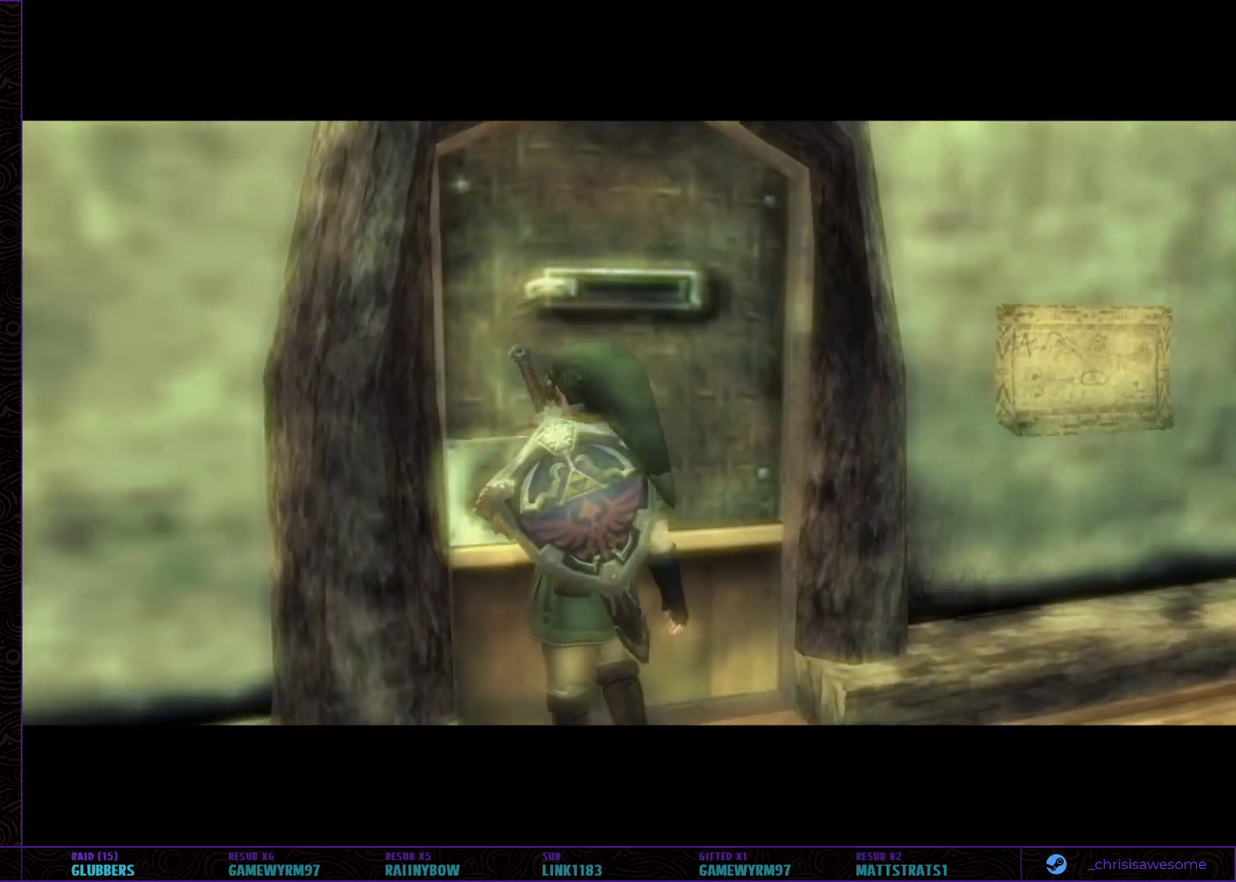
{"buttons": [], "left_stick": "center", "right_stick": "center", "events": []}
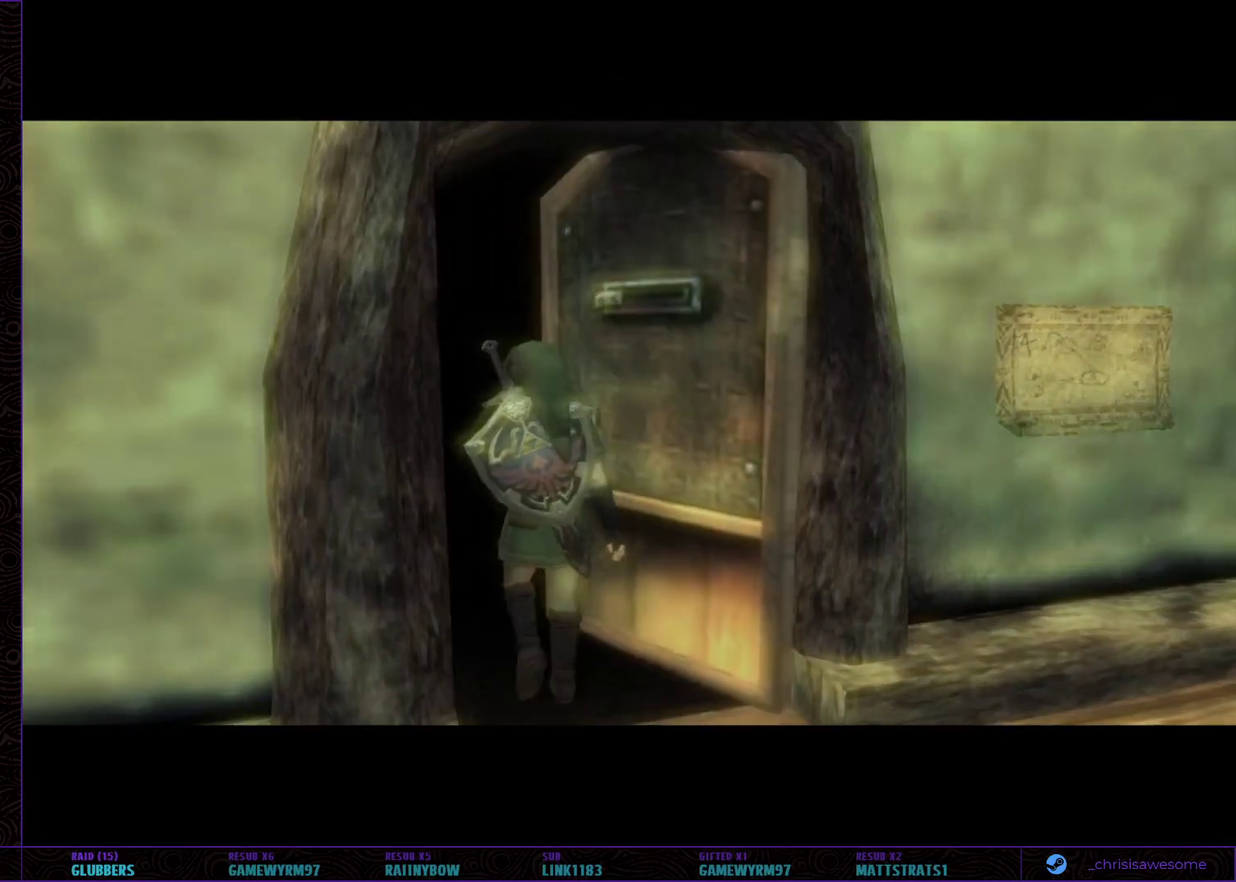
{"buttons": [], "left_stick": "center", "right_stick": "center", "events": []}
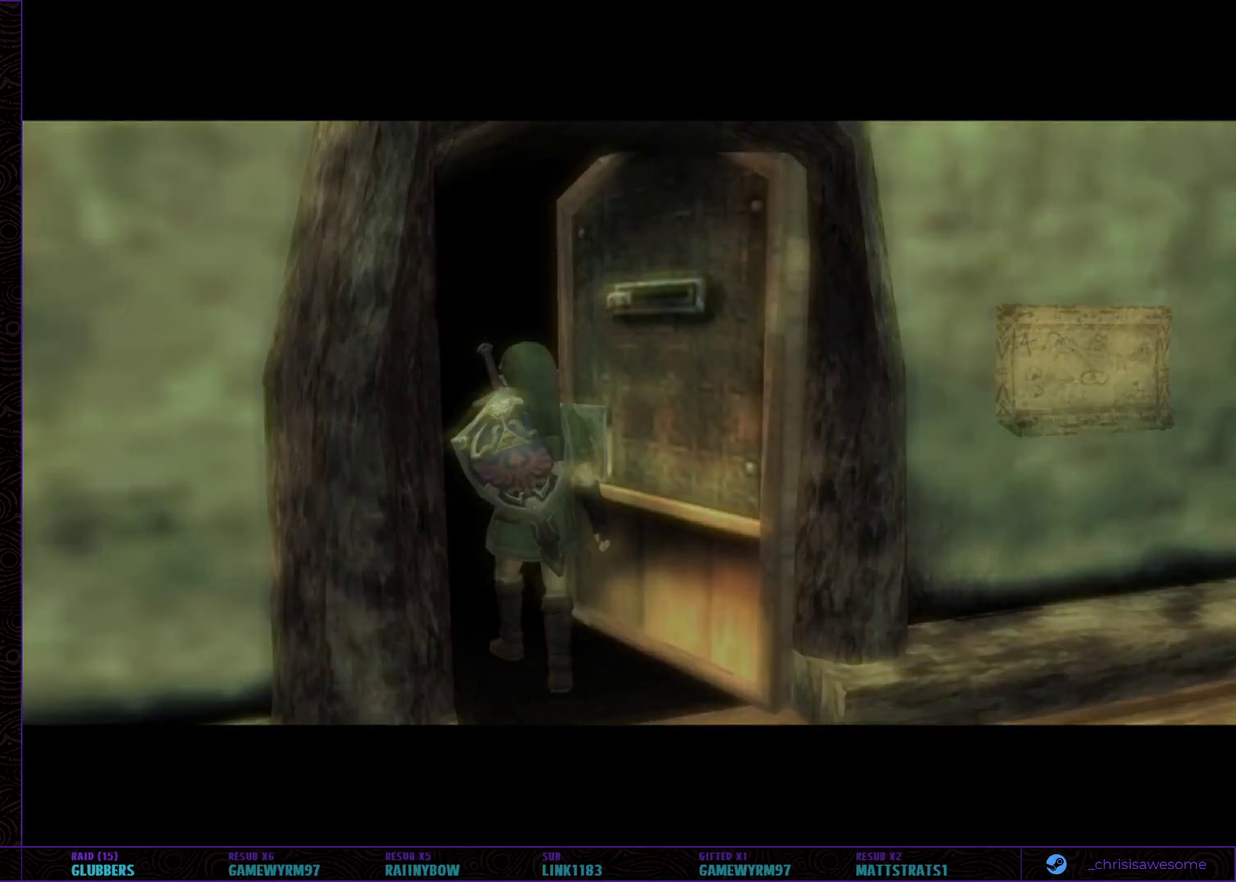
{"buttons": [], "left_stick": "center", "right_stick": "center", "events": []}
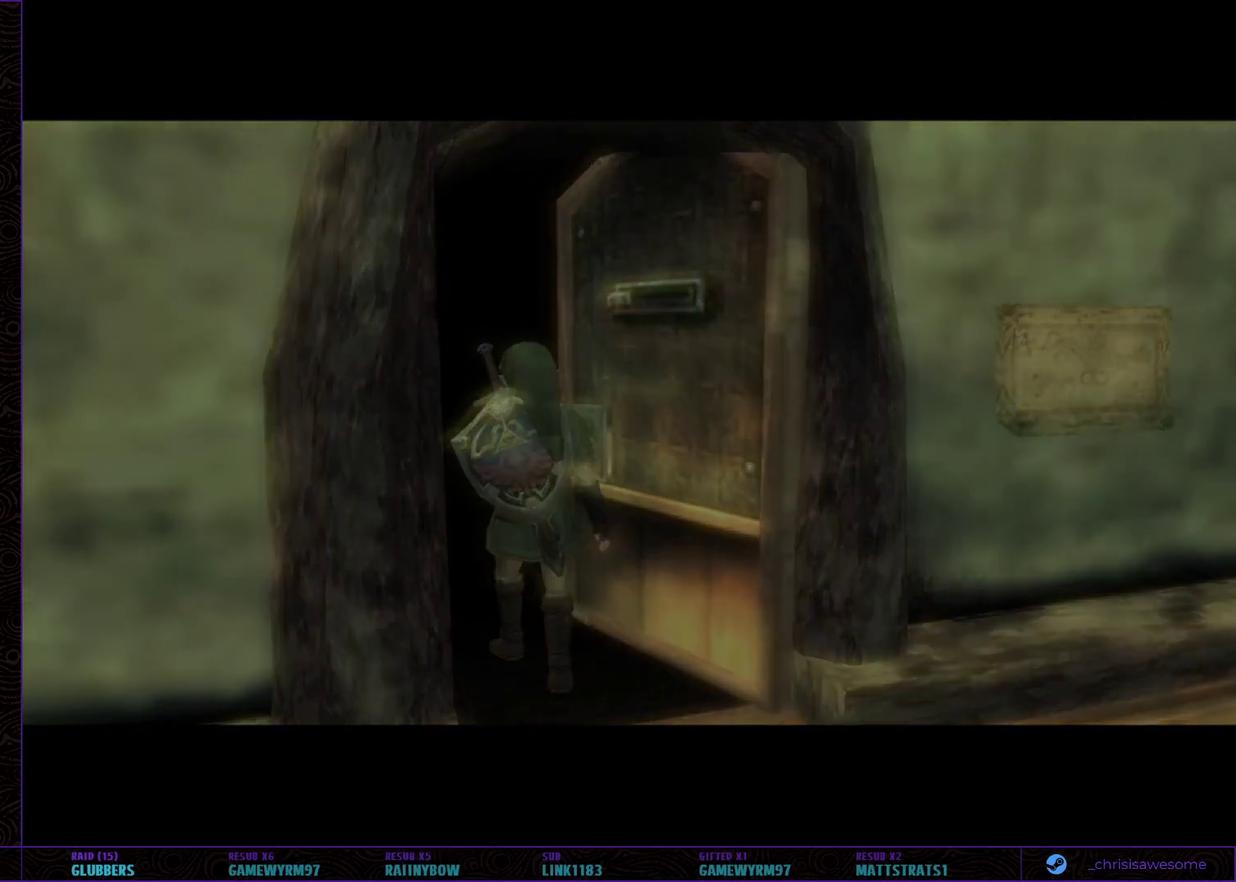
{"buttons": [], "left_stick": "center", "right_stick": "center", "events": []}
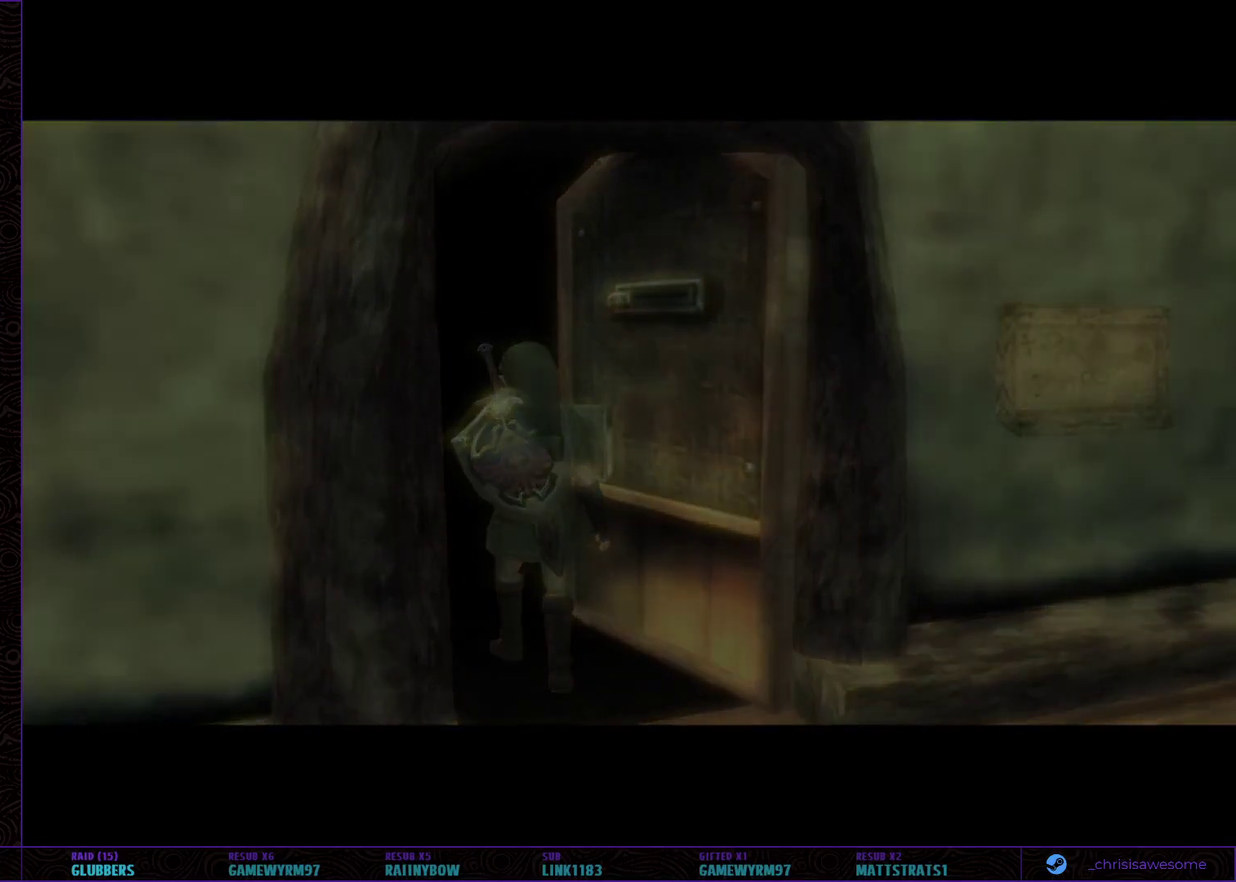
{"buttons": [], "left_stick": "center", "right_stick": "center", "events": []}
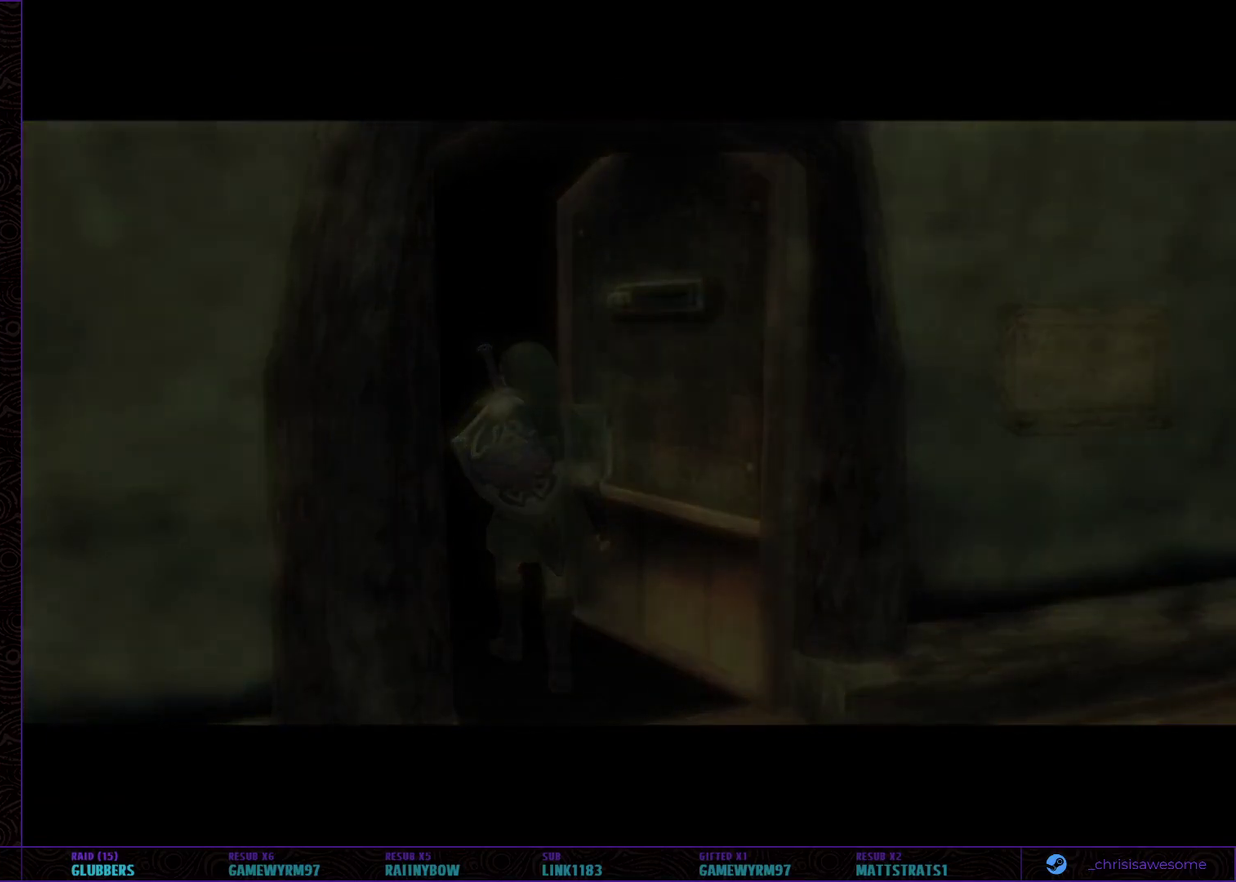
{"buttons": [], "left_stick": "center", "right_stick": "center", "events": []}
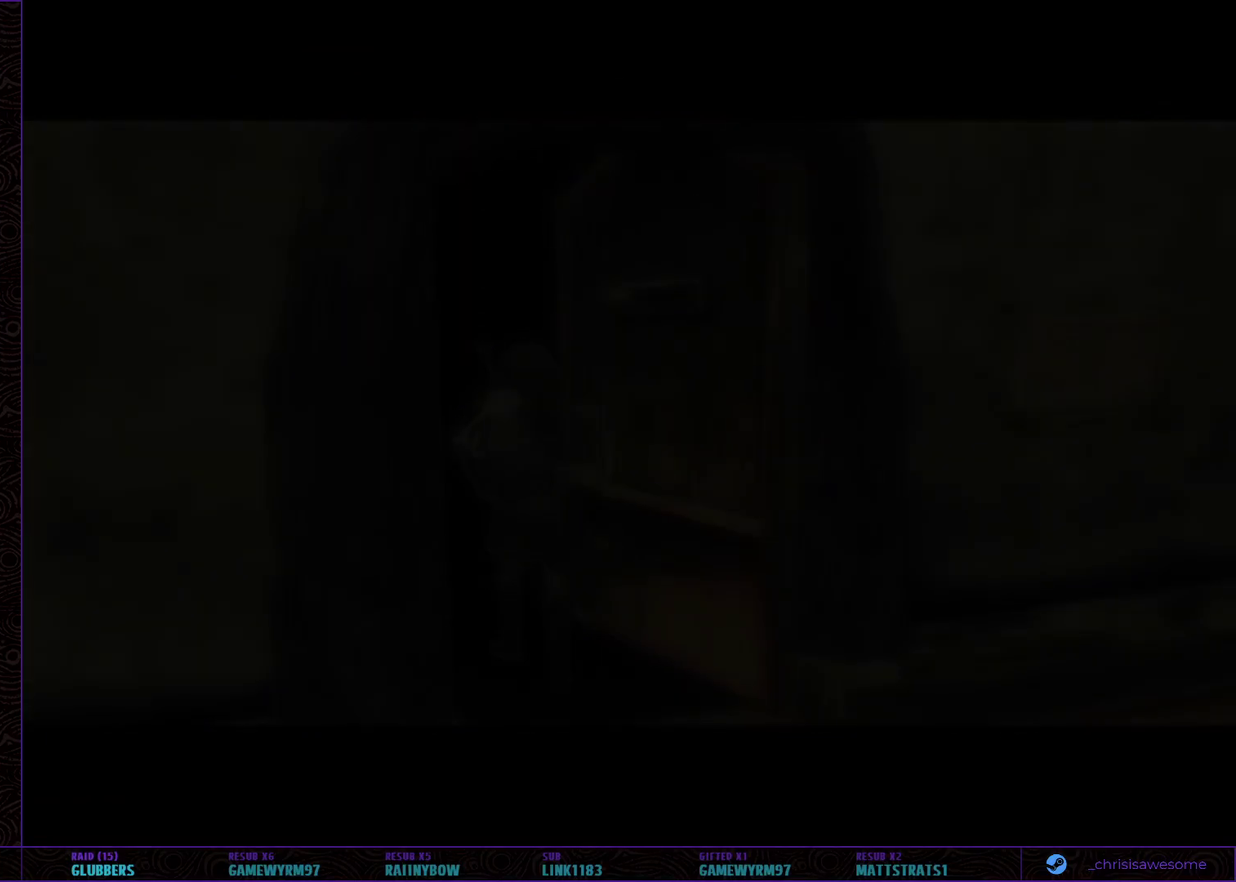
{"buttons": [], "left_stick": "center", "right_stick": "center", "events": [[183, "left_stick", "down"], [250, "left_stick", "center"]]}
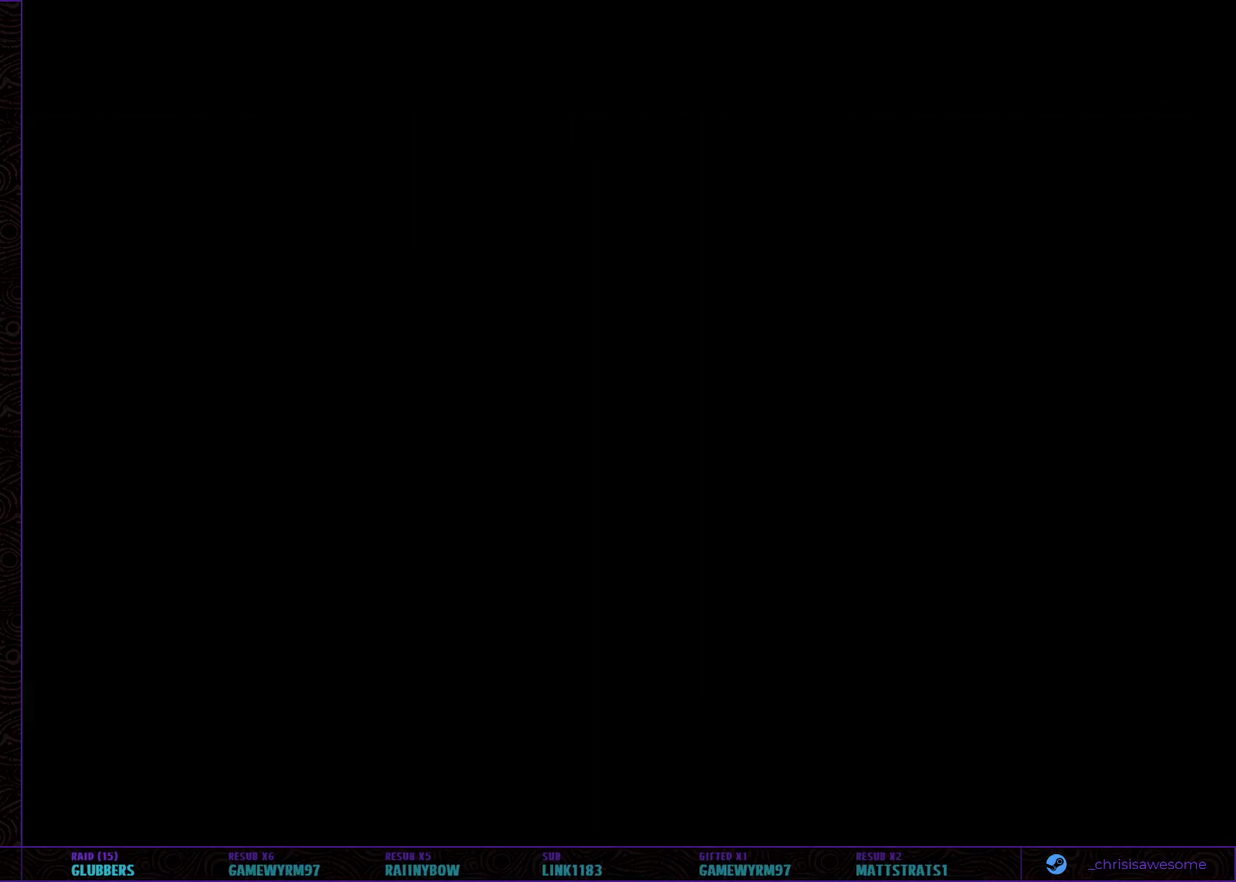
{"buttons": [], "left_stick": "center", "right_stick": "center", "events": []}
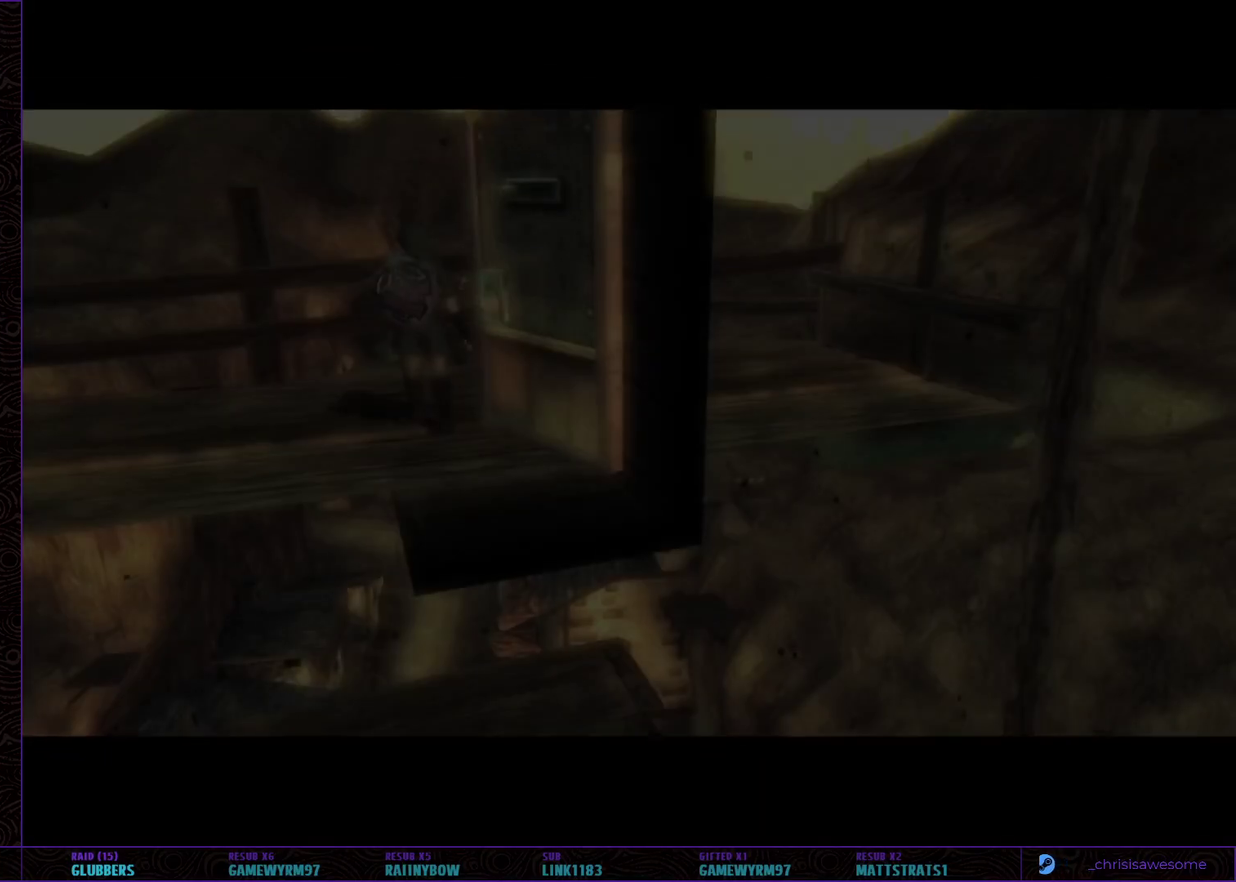
{"buttons": [], "left_stick": "center", "right_stick": "center", "events": [[17, "left_stick", "left"], [267, "left_stick", "center"]]}
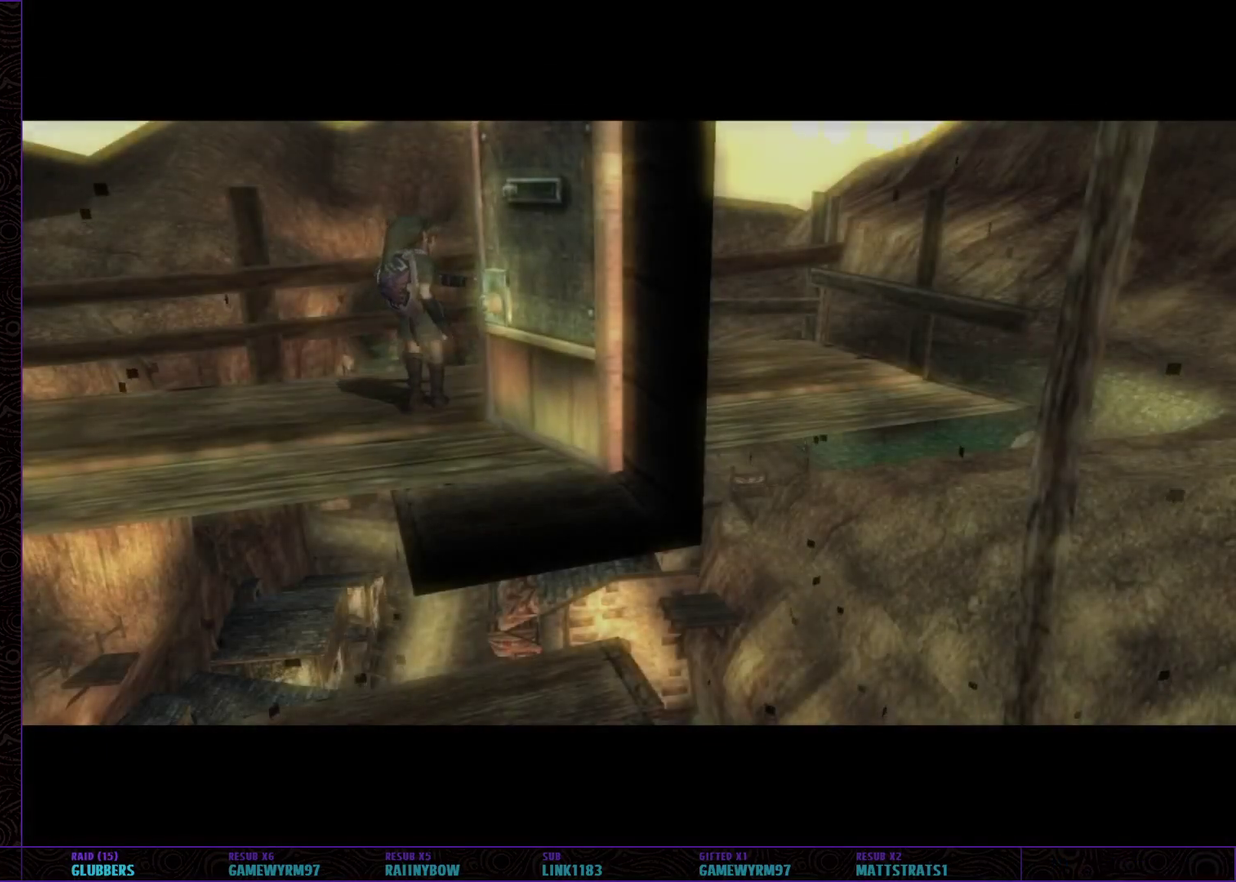
{"buttons": [], "left_stick": "left", "right_stick": "center", "events": [[333, "left_stick", "left"]]}
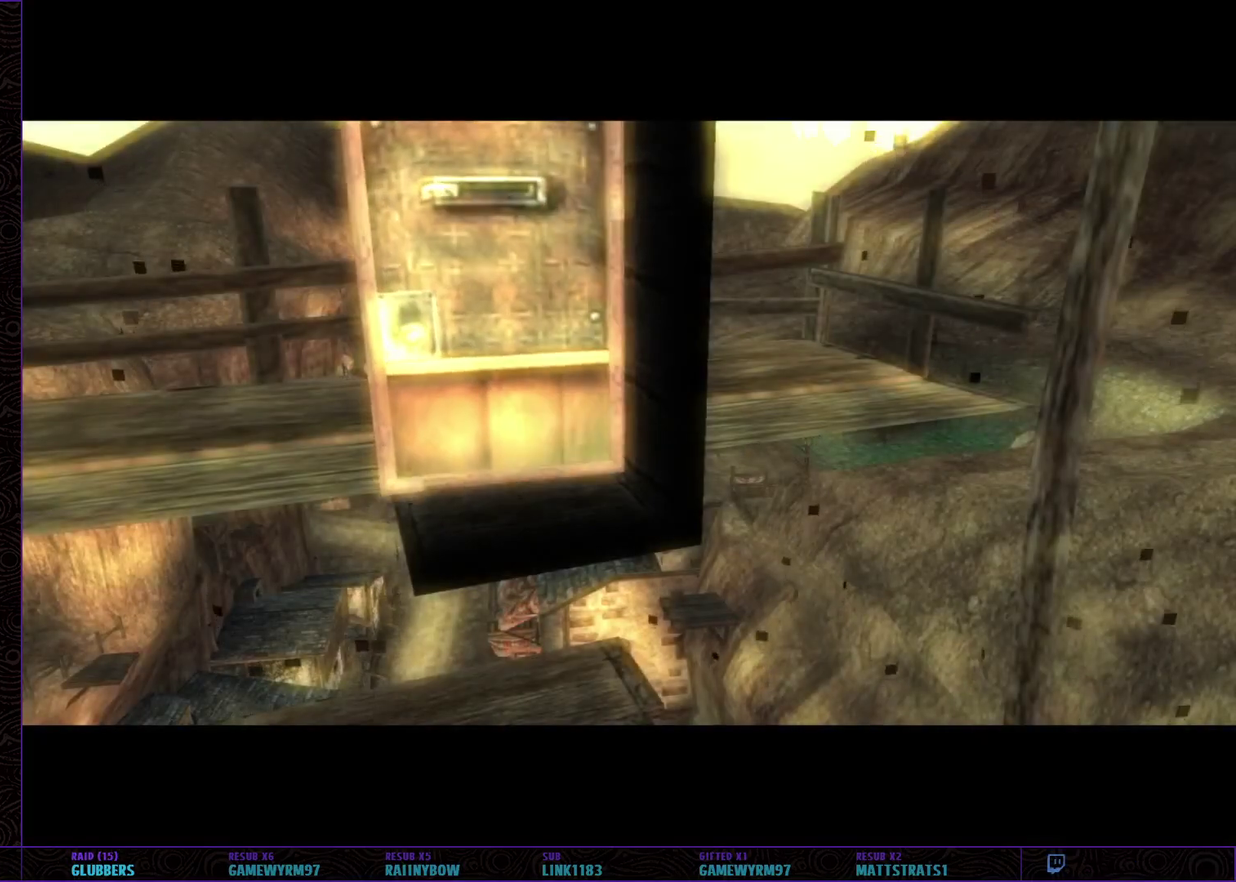
{"buttons": [], "left_stick": "left", "right_stick": "center", "events": [[83, "left_stick", "center"], [450, "left_stick", "left"]]}
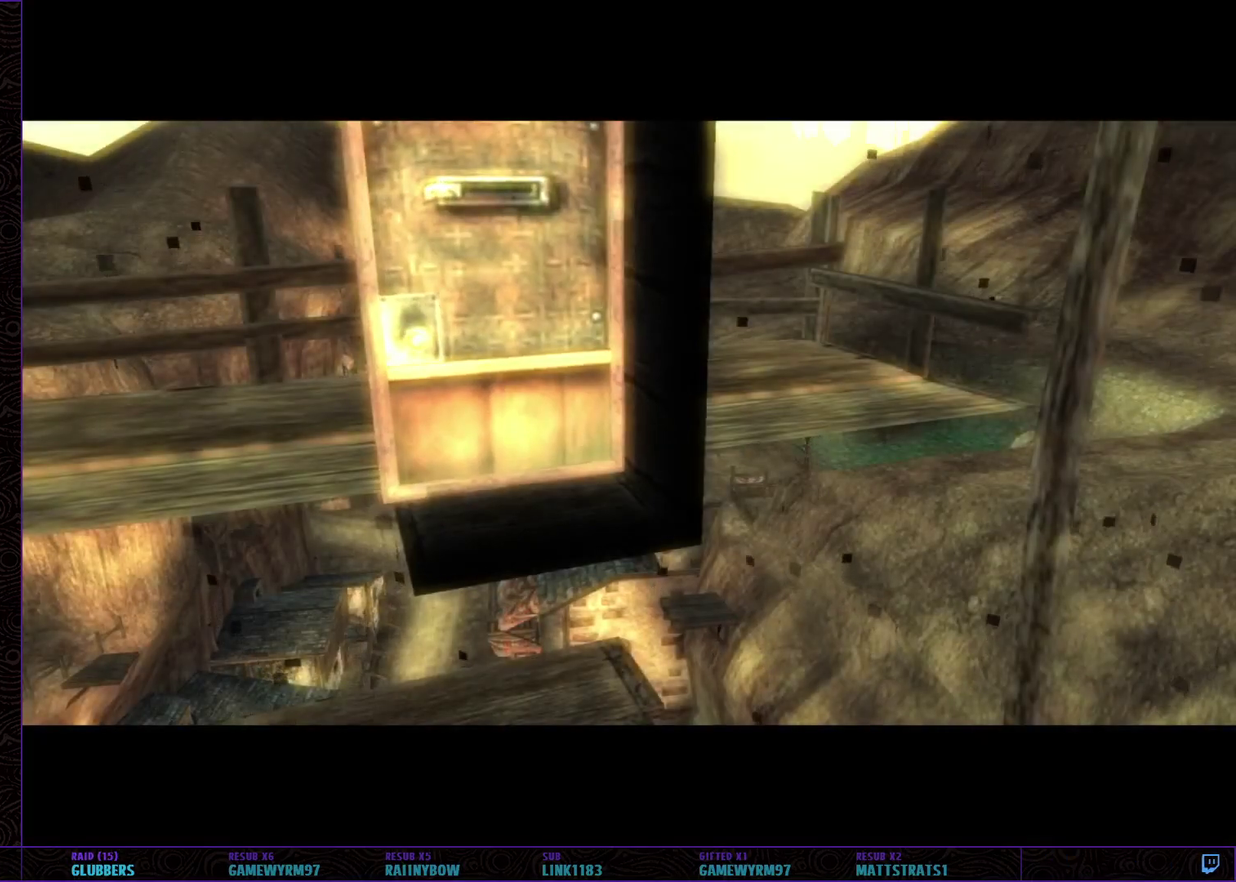
{"buttons": [], "left_stick": "down-left", "right_stick": "center", "events": [[17, "left_stick", "down-left"], [150, "left_stick", "center"], [400, "left_stick", "down-left"]]}
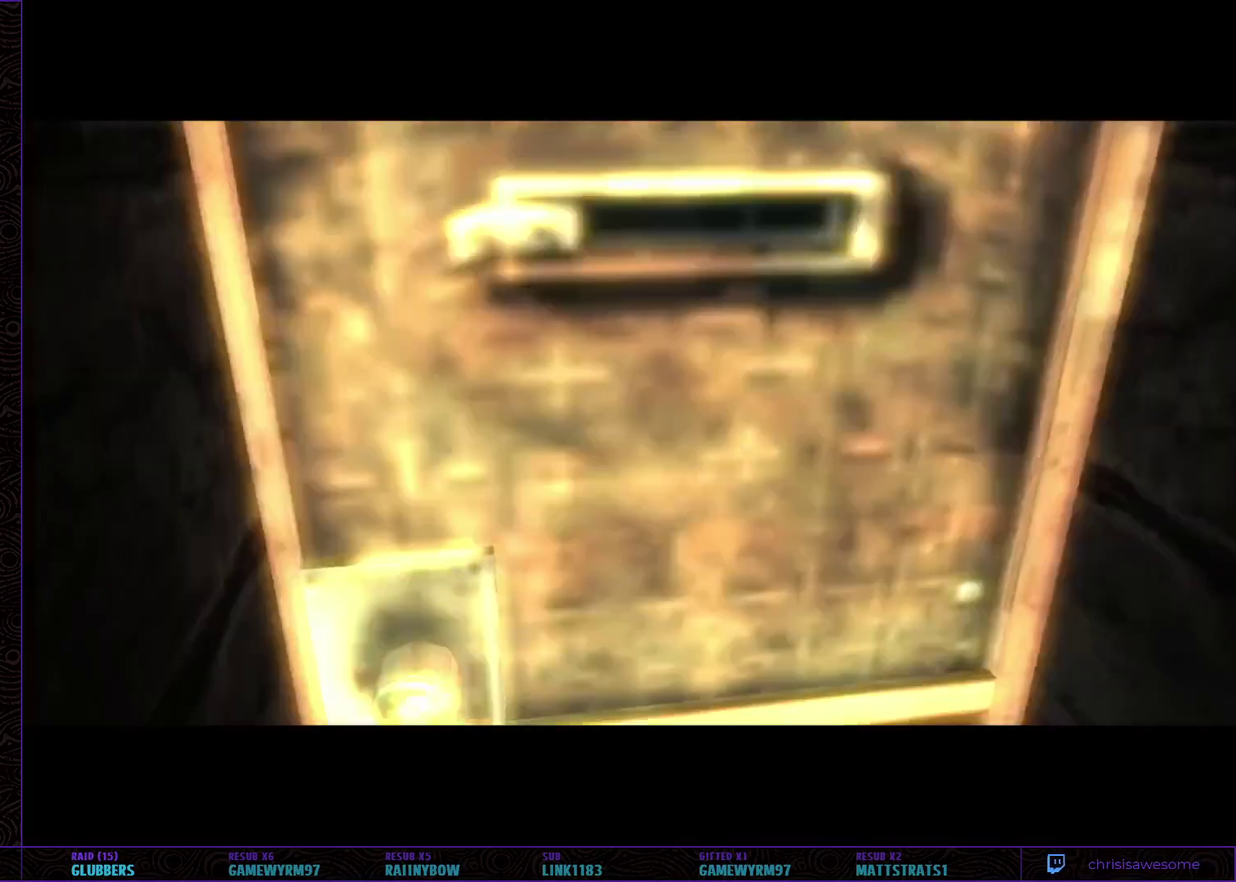
{"buttons": [], "left_stick": "left", "right_stick": "right", "events": [[17, "left_stick", "left"], [233, "right_stick", "right"]]}
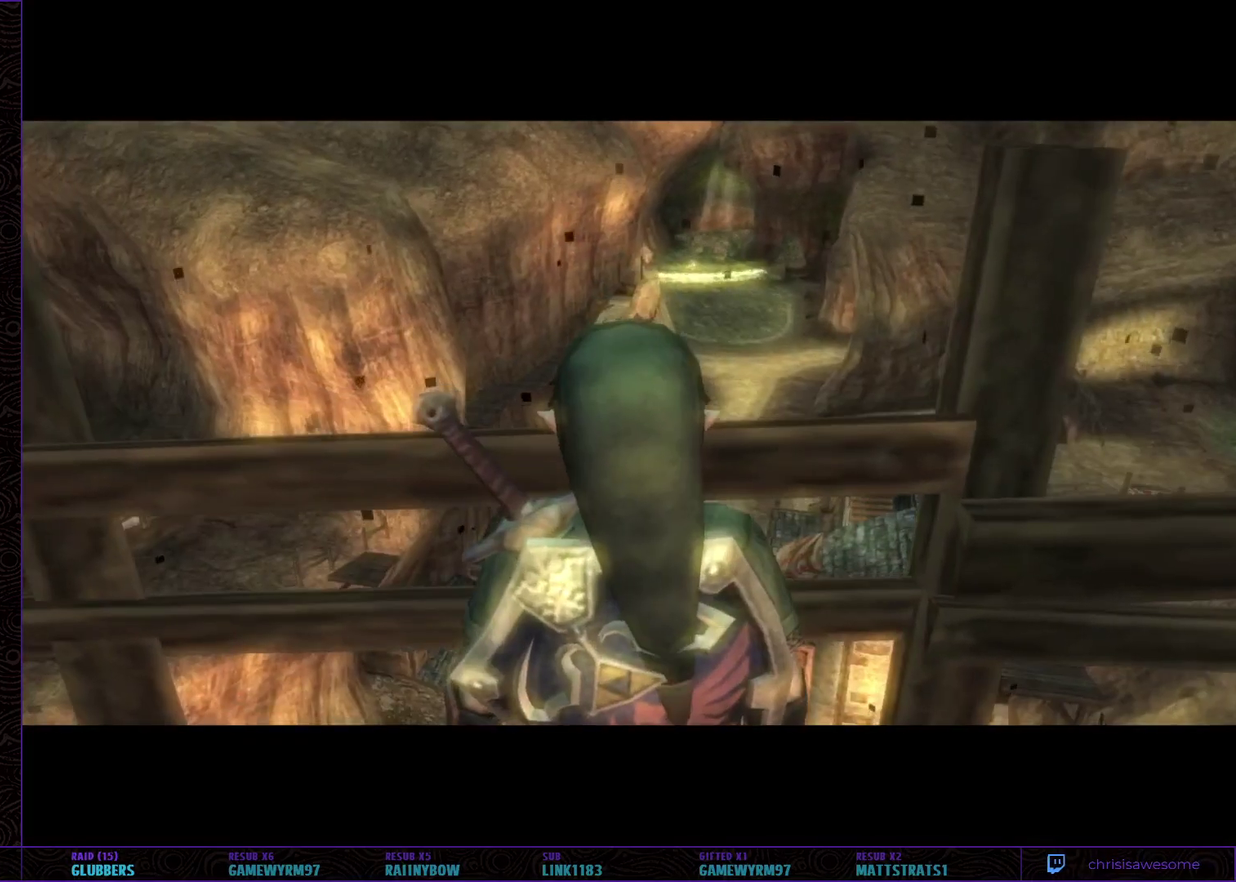
{"buttons": [], "left_stick": "up-left", "right_stick": "center", "events": [[250, "right_stick", "center"], [367, "left_stick", "up-left"]]}
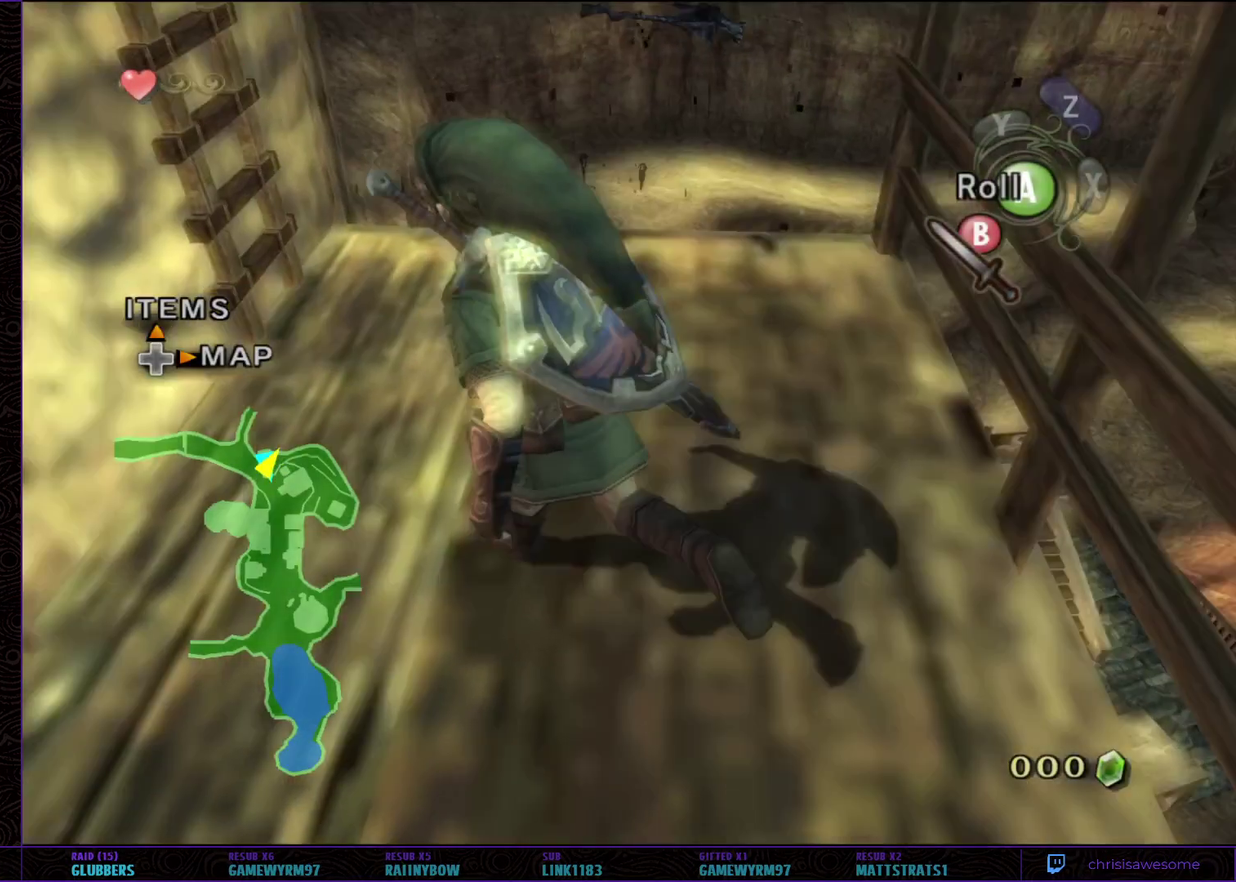
{"buttons": [], "left_stick": "up-right", "right_stick": "center", "events": [[150, "left_stick", "left"], [267, "left_stick", "up"], [400, "left_stick", "up-right"]]}
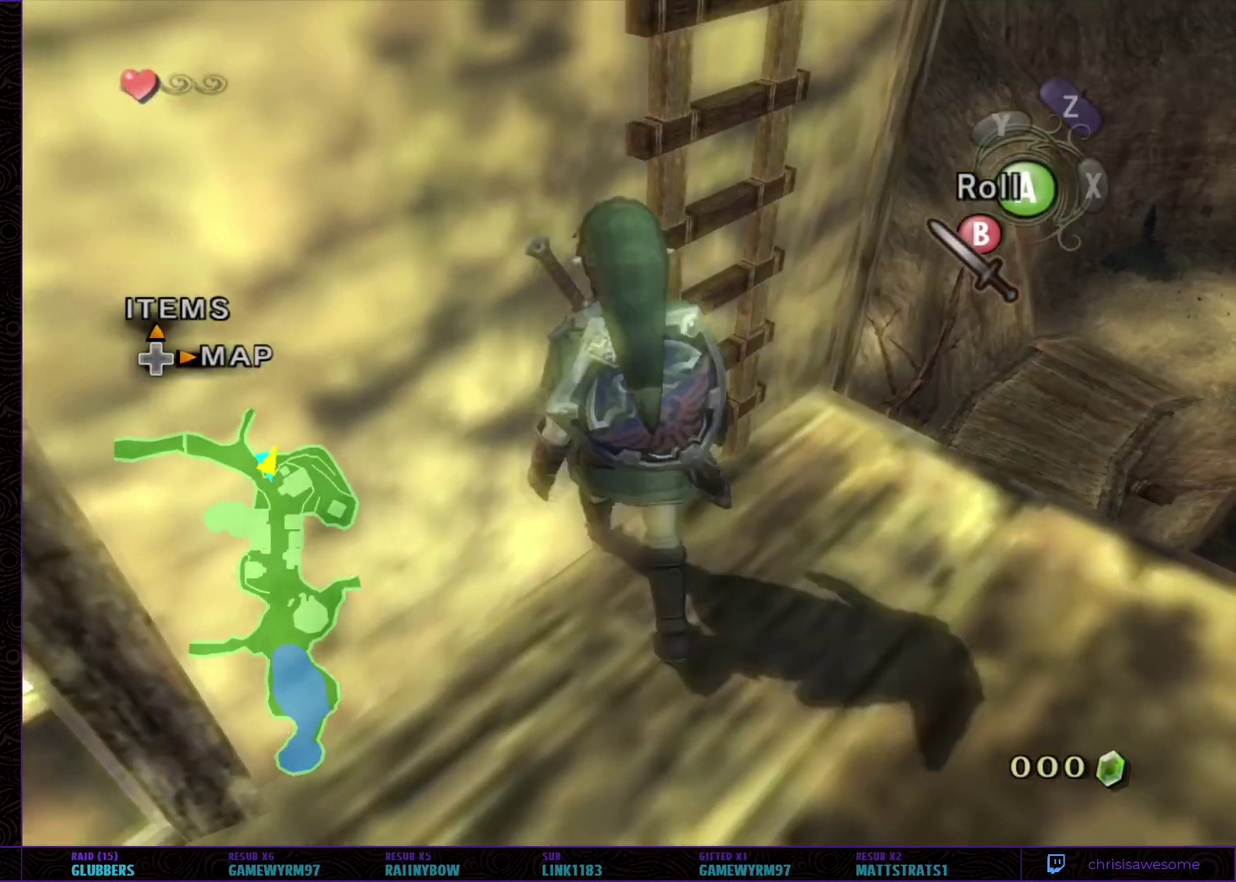
{"buttons": [], "left_stick": "up-left", "right_stick": "right", "events": [[150, "left_stick", "up-left"], [367, "right_stick", "right"]]}